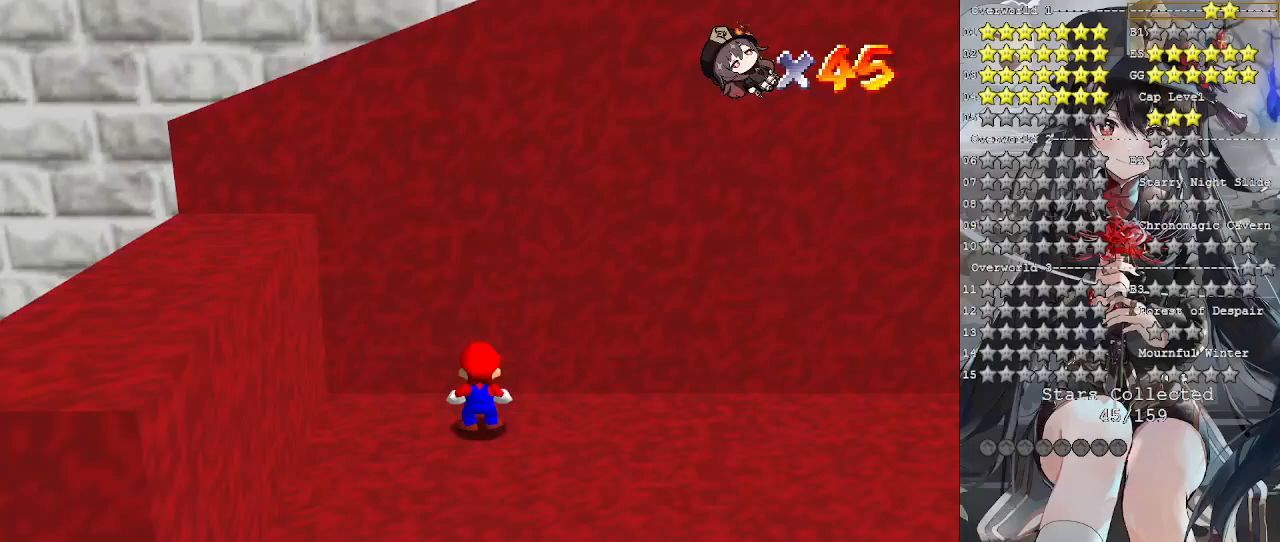
Gameplay with a controller (PlayStation layout); each line is a JSON object with the inputs held at the frame after it. "events" lists button and stick changes between this image and that frame as [ms after this image, input, new state], when the widget could be followed in between.
{"buttons": [], "left_stick": "center", "right_stick": "center", "events": []}
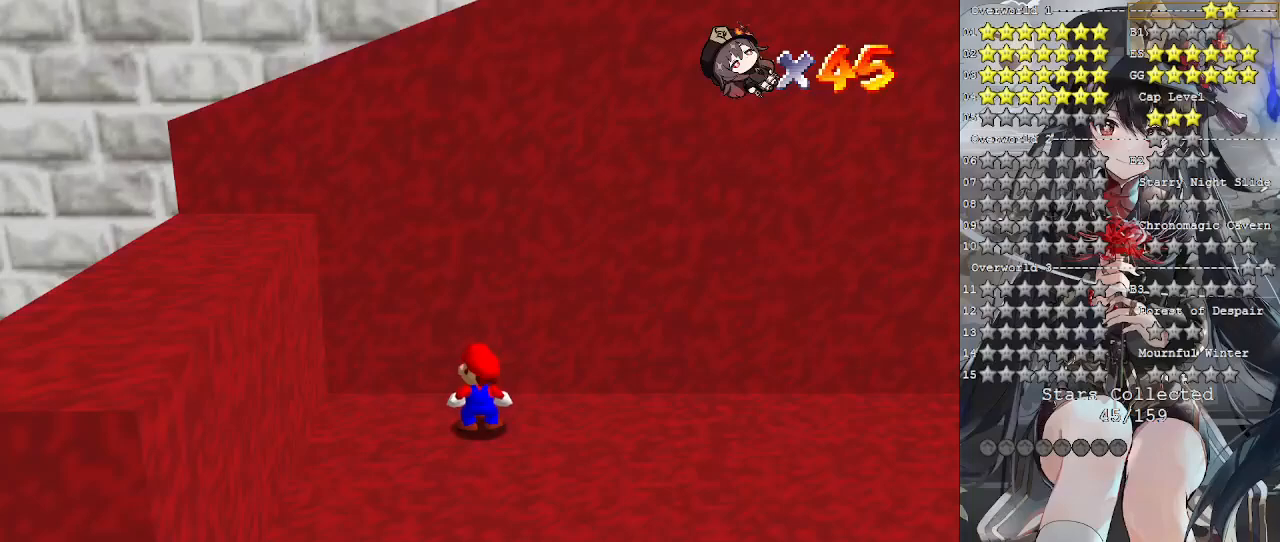
{"buttons": [], "left_stick": "center", "right_stick": "center", "events": []}
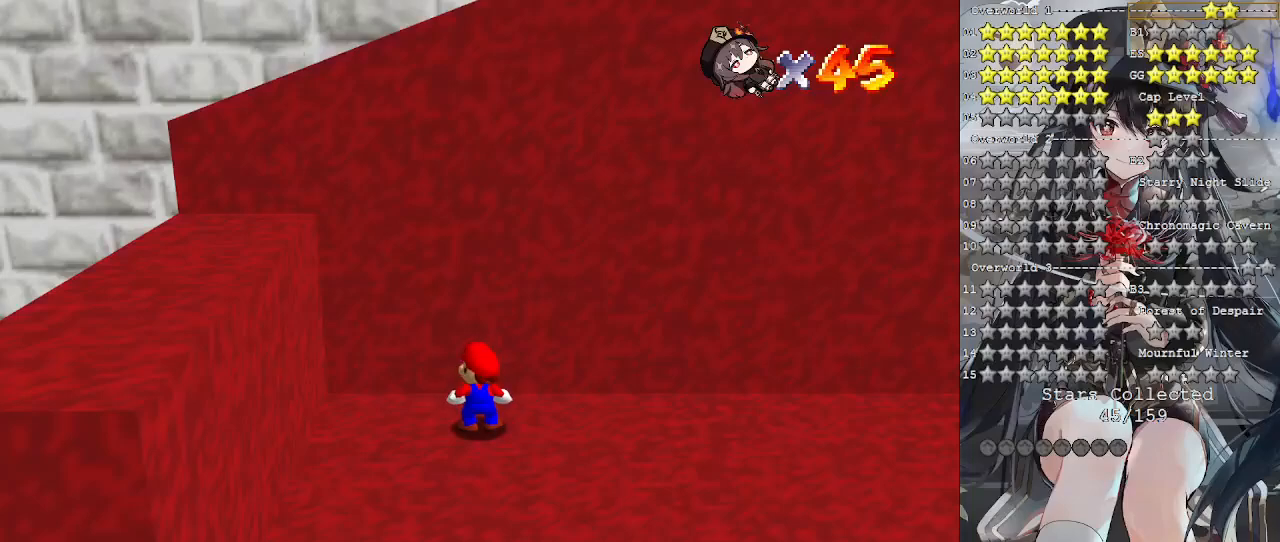
{"buttons": [], "left_stick": "center", "right_stick": "center", "events": []}
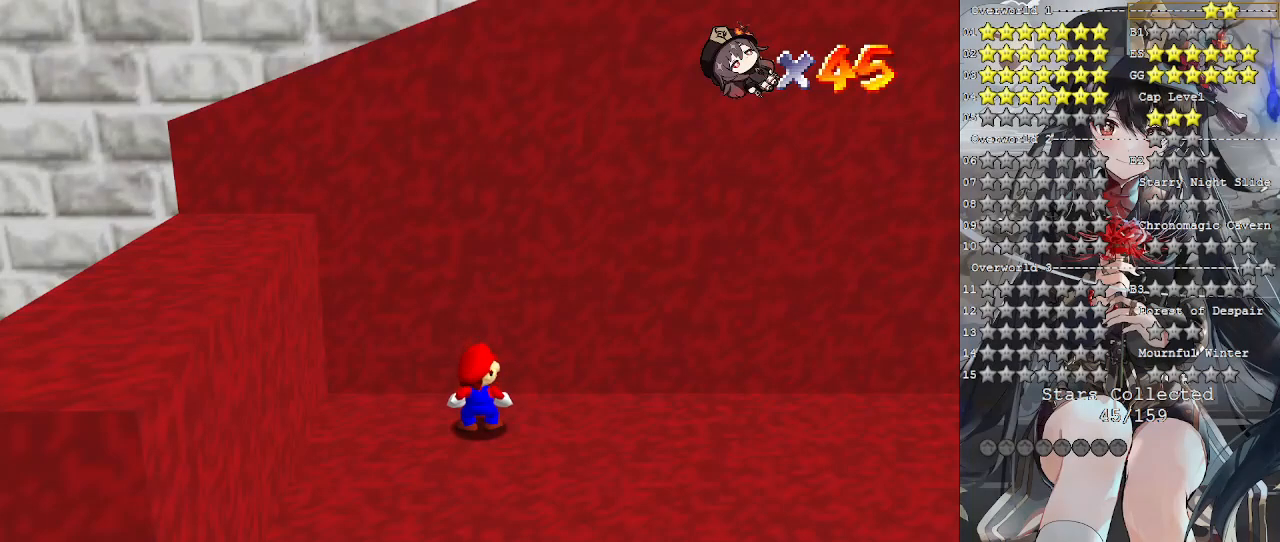
{"buttons": [], "left_stick": "center", "right_stick": "center", "events": [[233, "CROSS", "down"], [367, "CROSS", "up"]]}
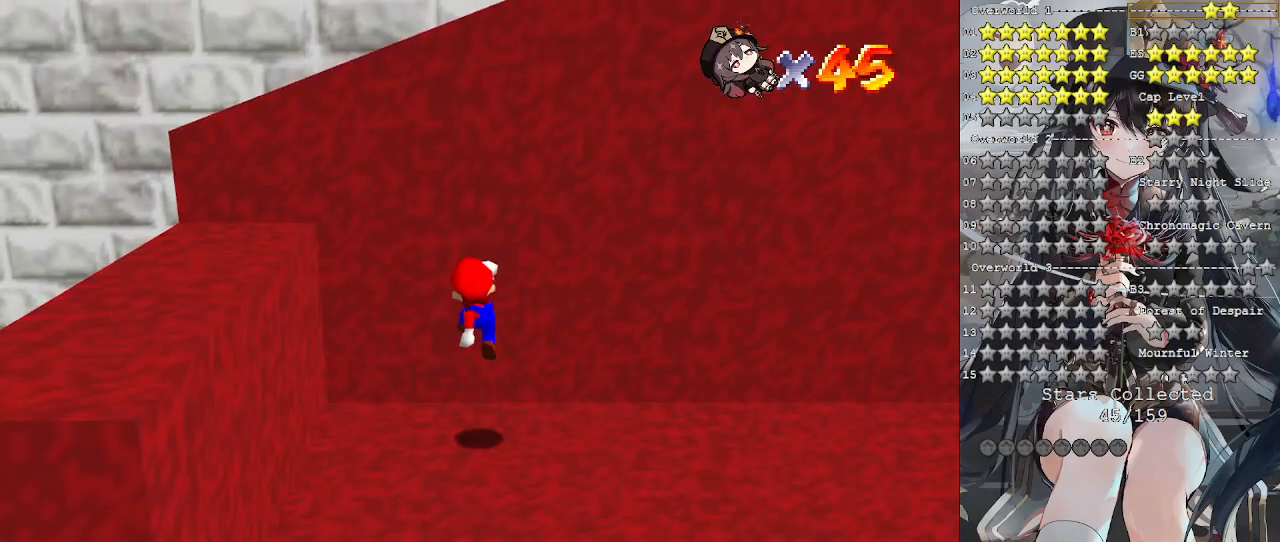
{"buttons": [], "left_stick": "center", "right_stick": "center", "events": []}
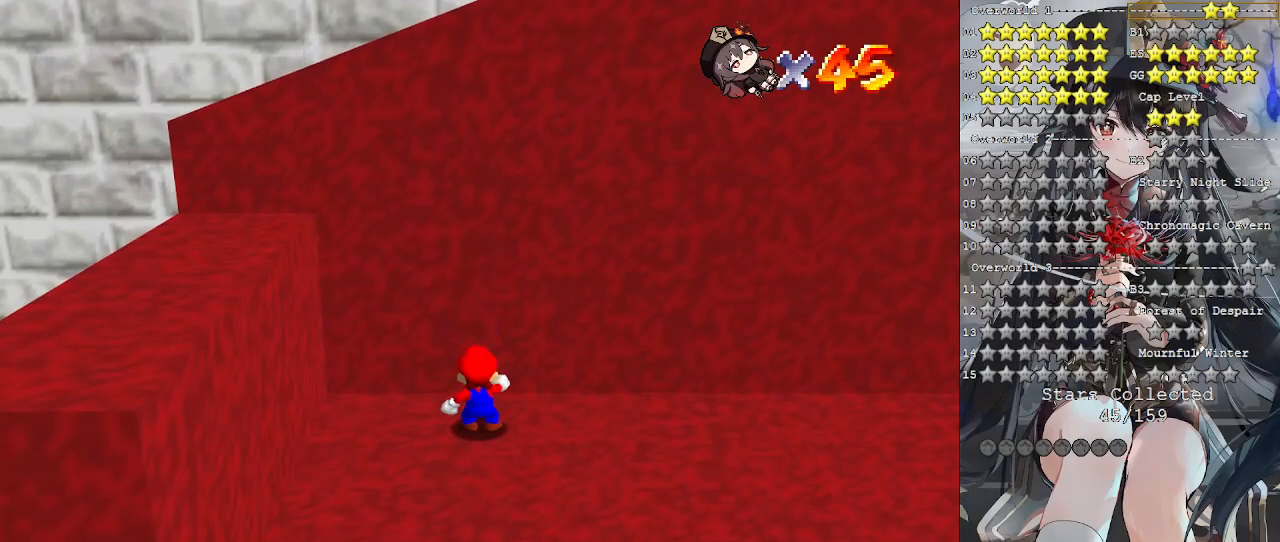
{"buttons": [], "left_stick": "right", "right_stick": "center", "events": [[233, "right_stick", "down-right"], [267, "left_stick", "right"], [300, "right_stick", "center"], [400, "right_stick", "down-right"], [500, "right_stick", "center"]]}
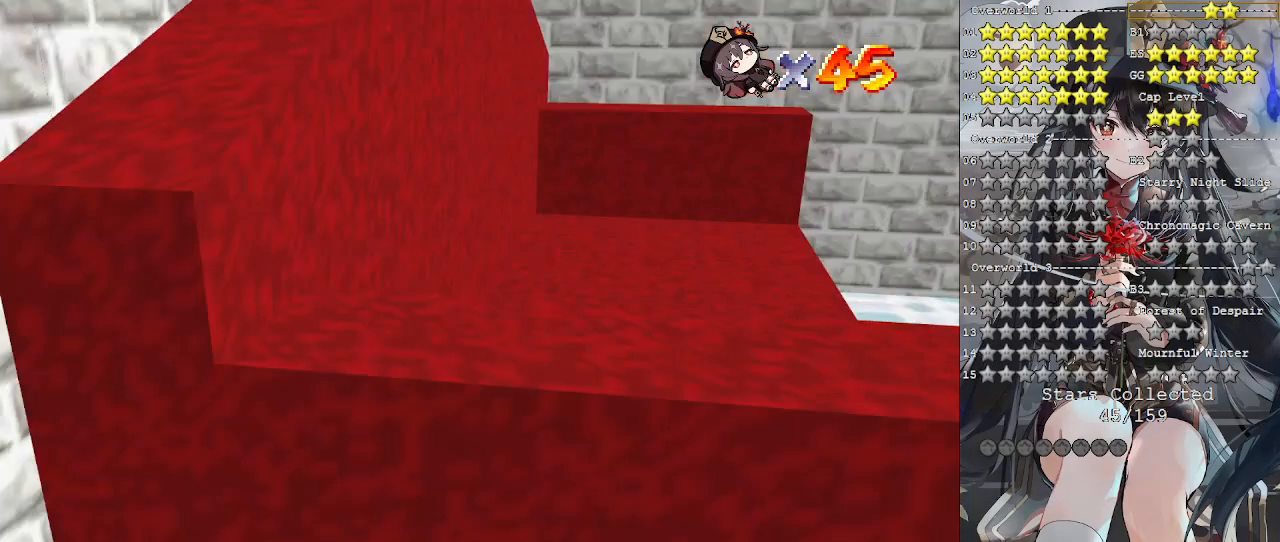
{"buttons": [], "left_stick": "right", "right_stick": "center", "events": []}
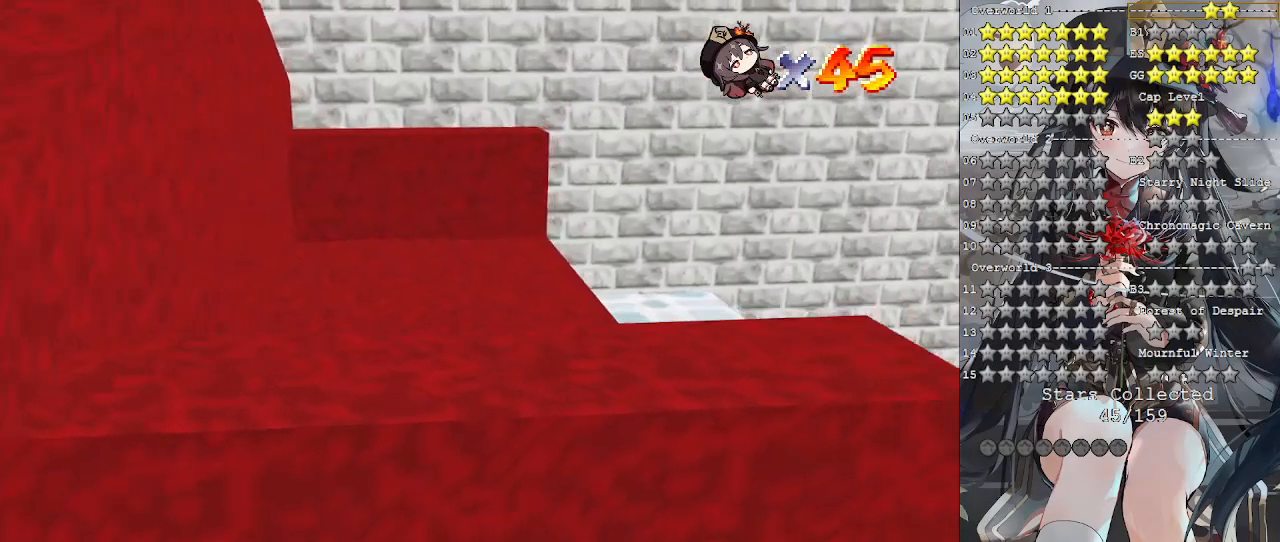
{"buttons": [], "left_stick": "right", "right_stick": "center", "events": [[333, "CROSS", "down"], [433, "CROSS", "up"]]}
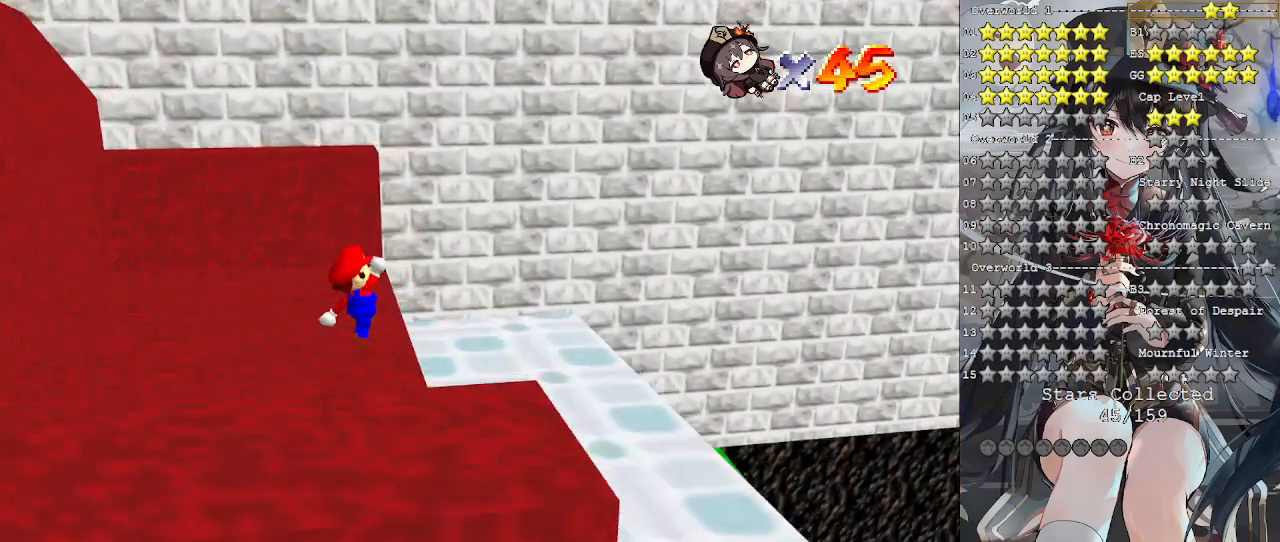
{"buttons": [], "left_stick": "right", "right_stick": "center", "events": [[167, "SQUARE", "down"], [267, "SQUARE", "up"]]}
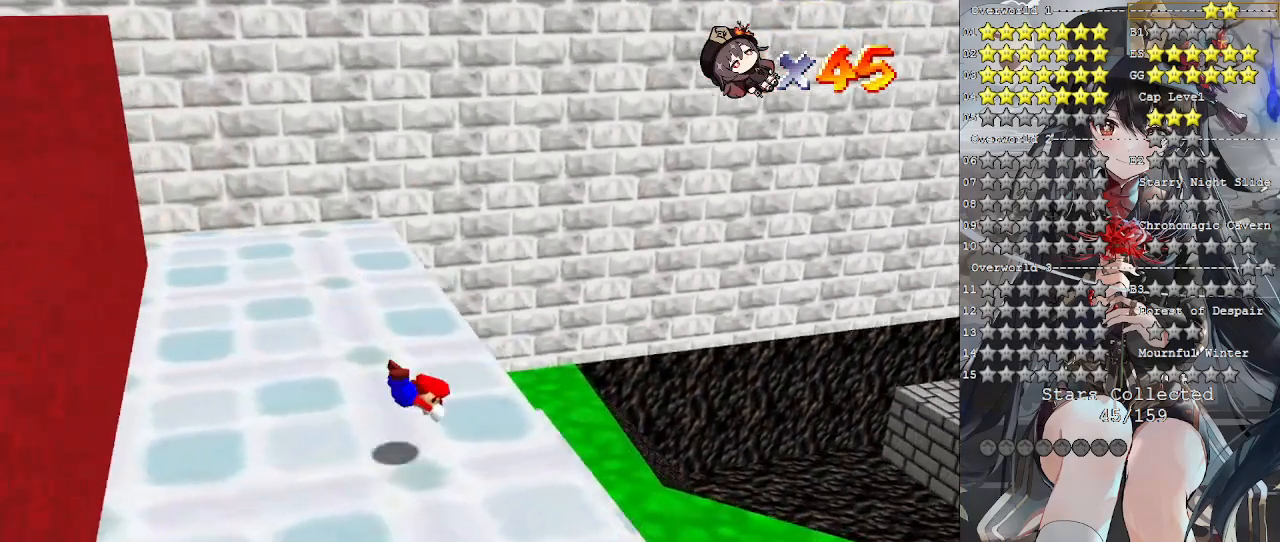
{"buttons": [], "left_stick": "right", "right_stick": "center", "events": [[100, "CROSS", "down"], [167, "SQUARE", "down"], [333, "SQUARE", "up"], [367, "CROSS", "up"]]}
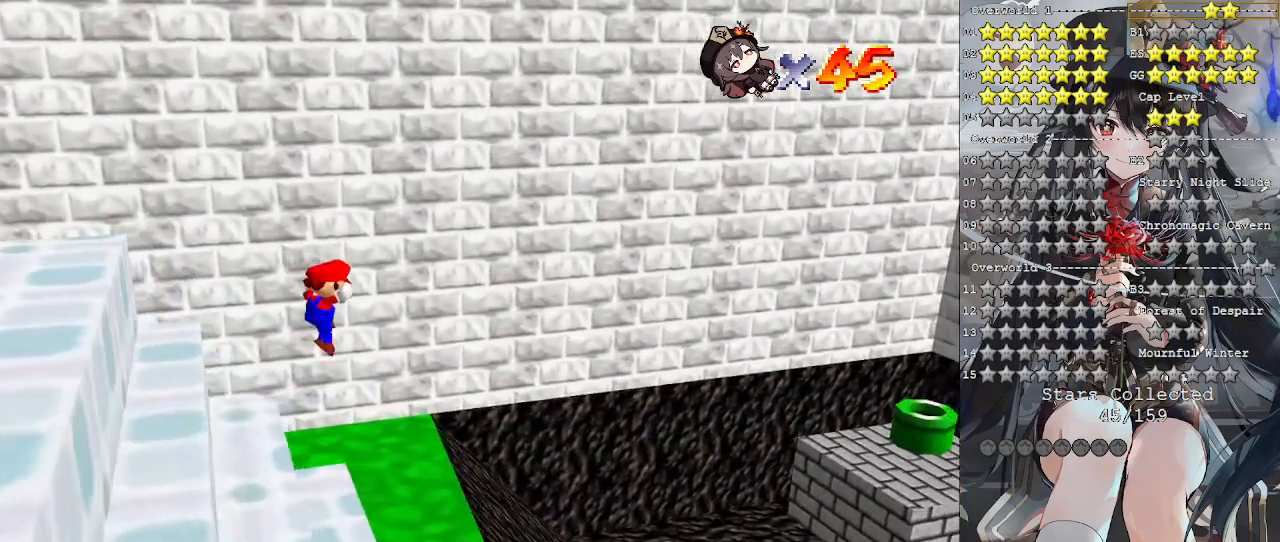
{"buttons": [], "left_stick": "up-right", "right_stick": "center", "events": [[267, "left_stick", "up-right"]]}
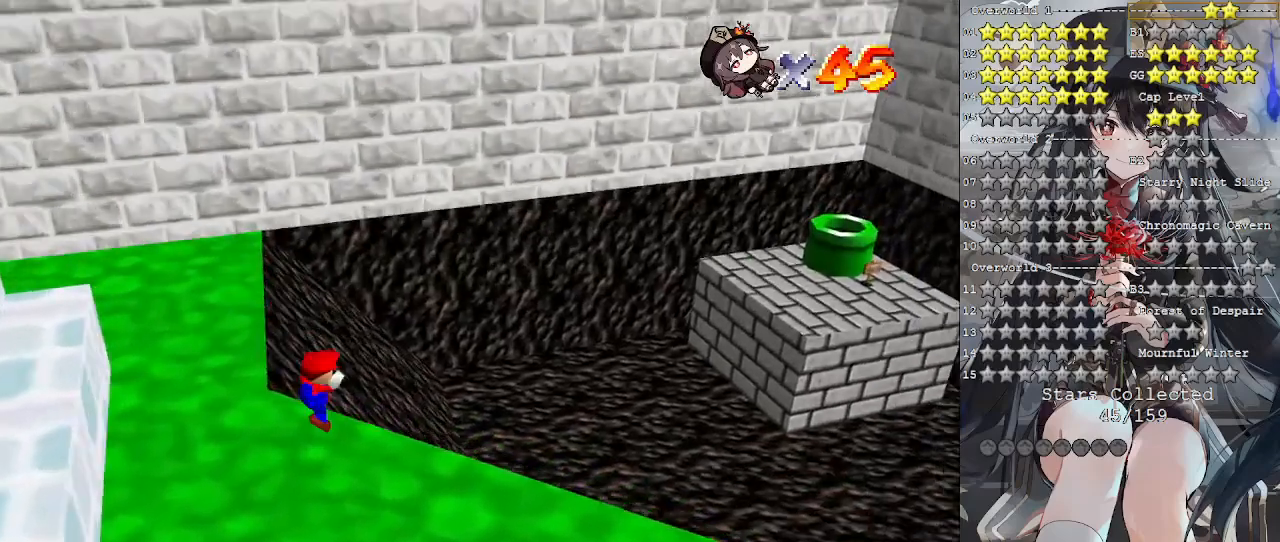
{"buttons": ["CROSS"], "left_stick": "up-right", "right_stick": "center", "events": [[233, "CROSS", "down"]]}
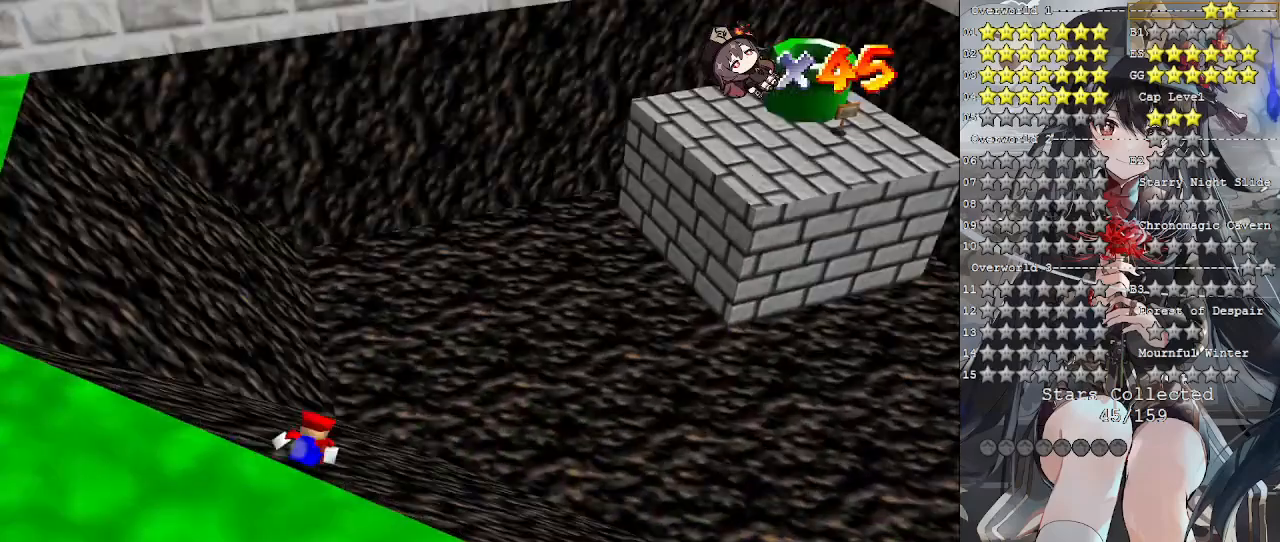
{"buttons": [], "left_stick": "up-right", "right_stick": "center", "events": [[67, "CROSS", "up"]]}
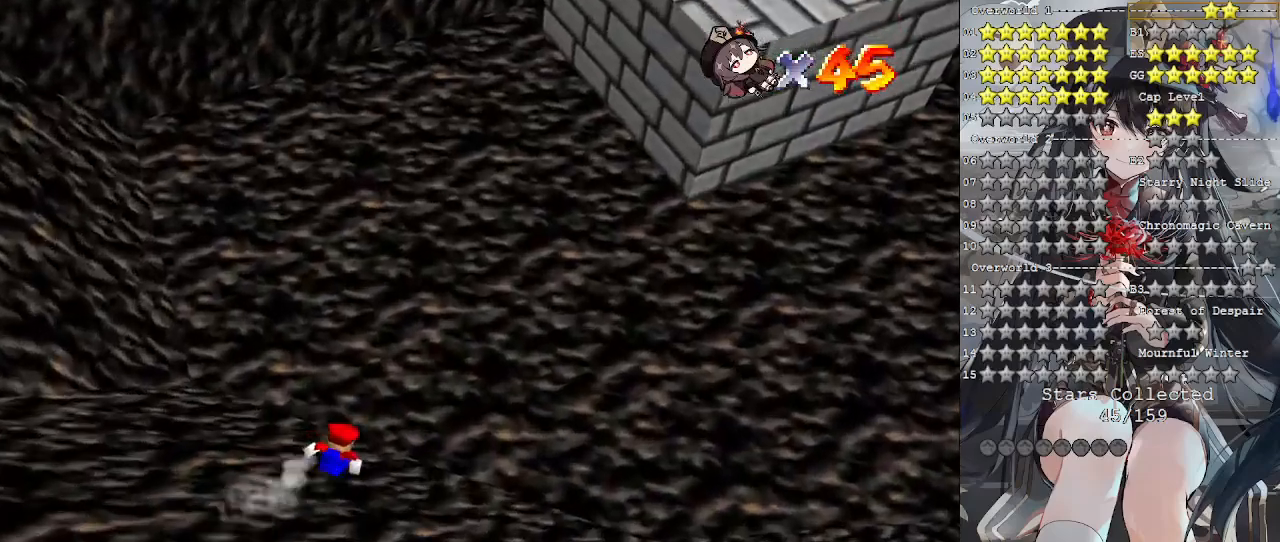
{"buttons": ["CROSS"], "left_stick": "up-right", "right_stick": "center", "events": [[467, "CROSS", "down"]]}
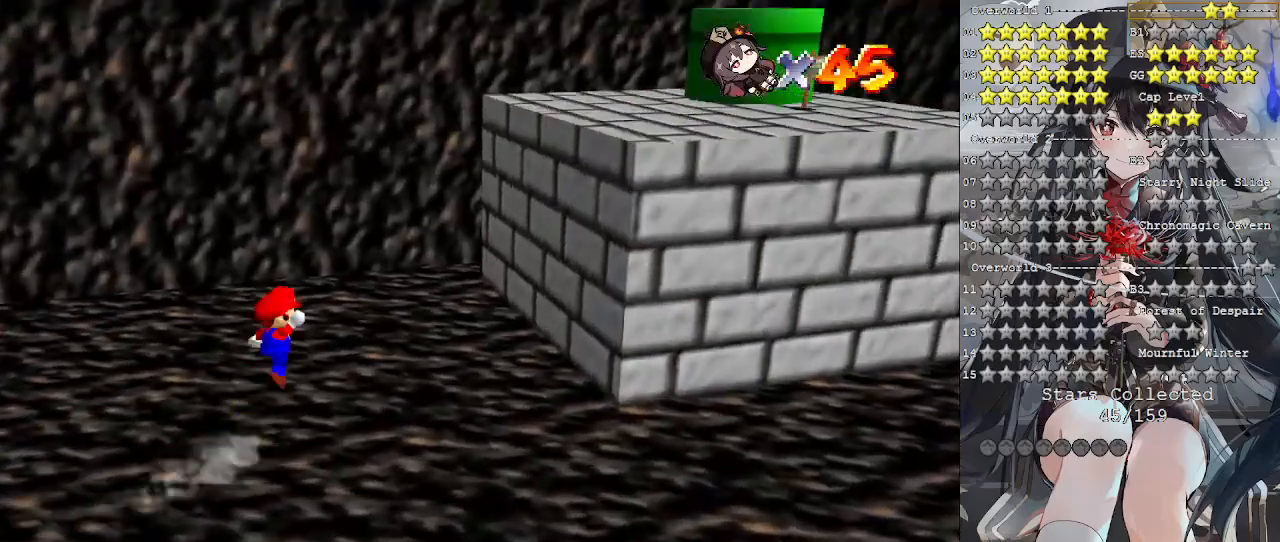
{"buttons": ["CROSS"], "left_stick": "down-right", "right_stick": "center", "events": [[233, "left_stick", "right"], [433, "left_stick", "down-right"]]}
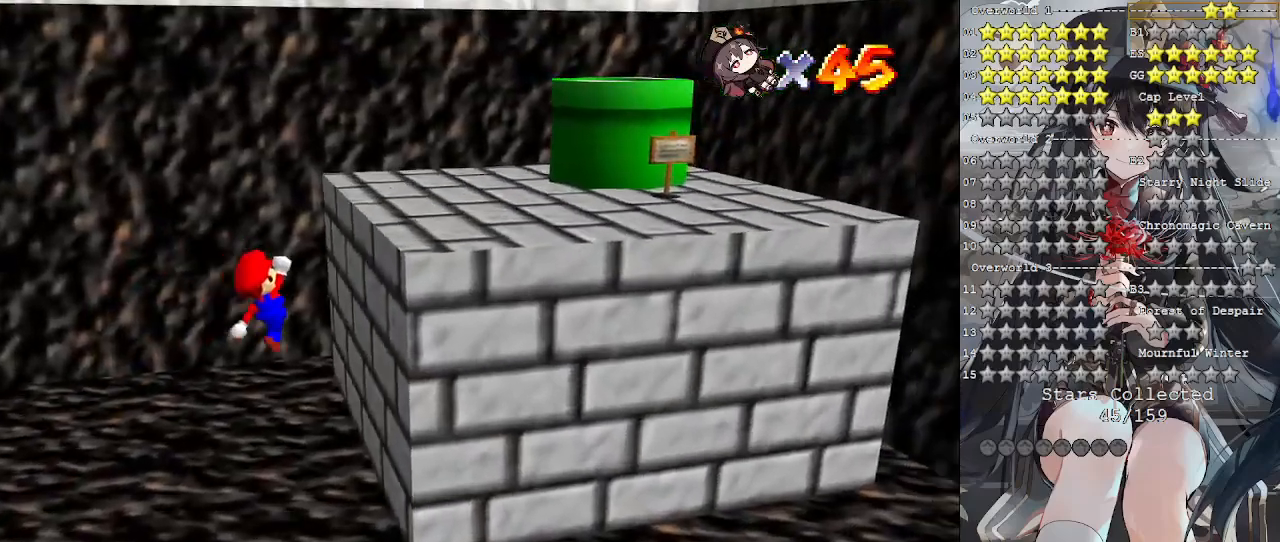
{"buttons": ["CROSS"], "left_stick": "right", "right_stick": "center", "events": [[67, "CROSS", "up"], [167, "left_stick", "right"], [300, "CROSS", "down"]]}
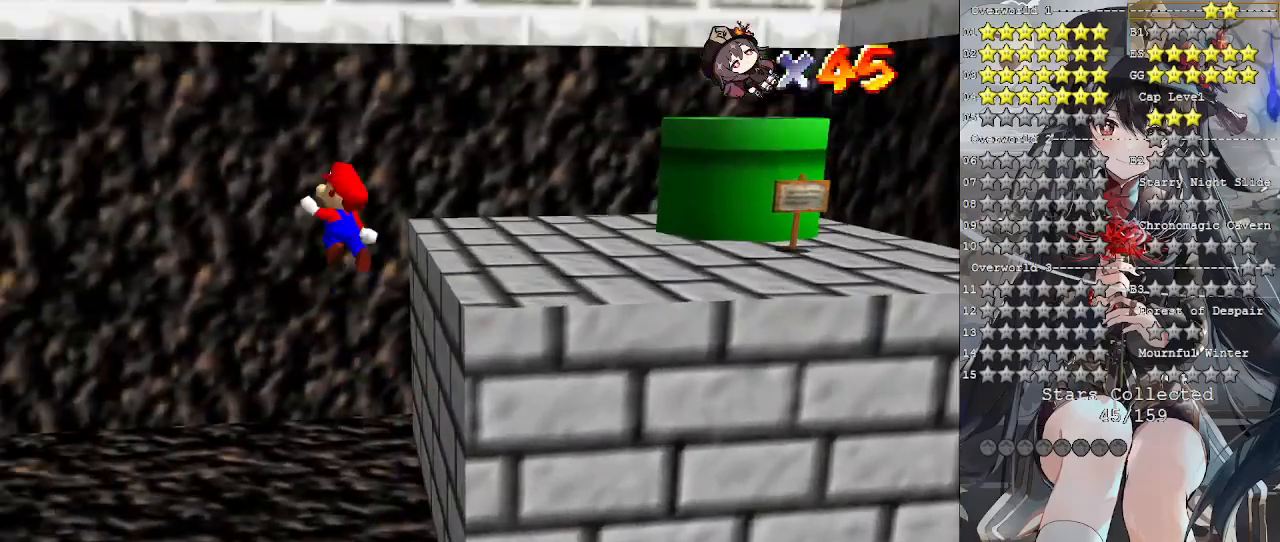
{"buttons": ["CROSS", "L3"], "left_stick": "right", "right_stick": "center", "events": [[167, "L3", "down"]]}
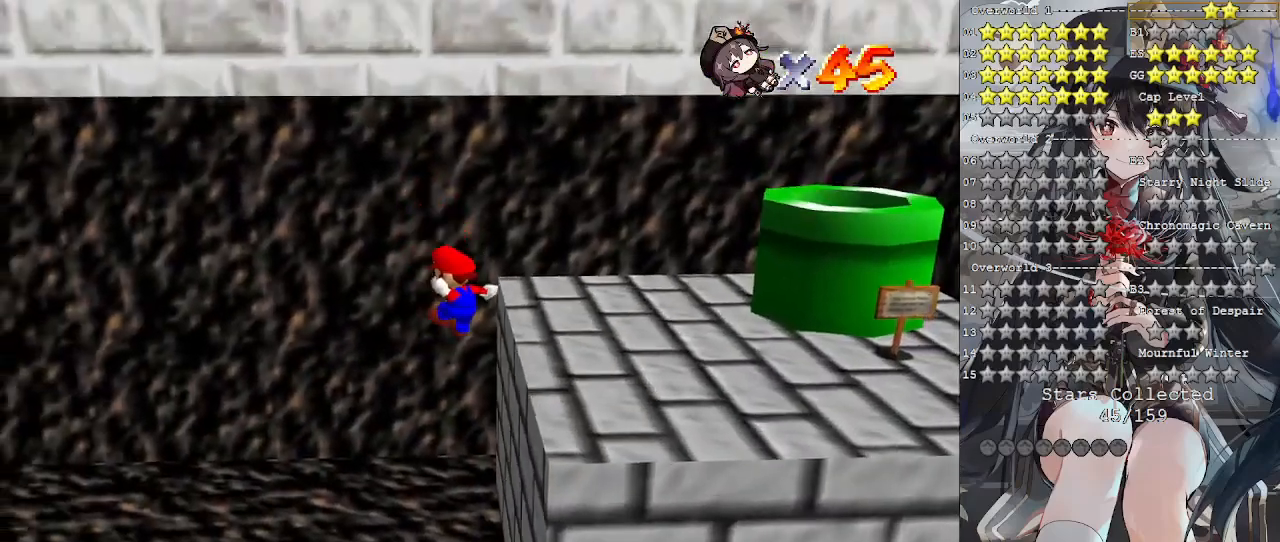
{"buttons": [], "left_stick": "center", "right_stick": "center", "events": [[200, "CROSS", "up"], [267, "CROSS", "down"], [333, "L3", "up"], [433, "CROSS", "up"], [467, "left_stick", "center"]]}
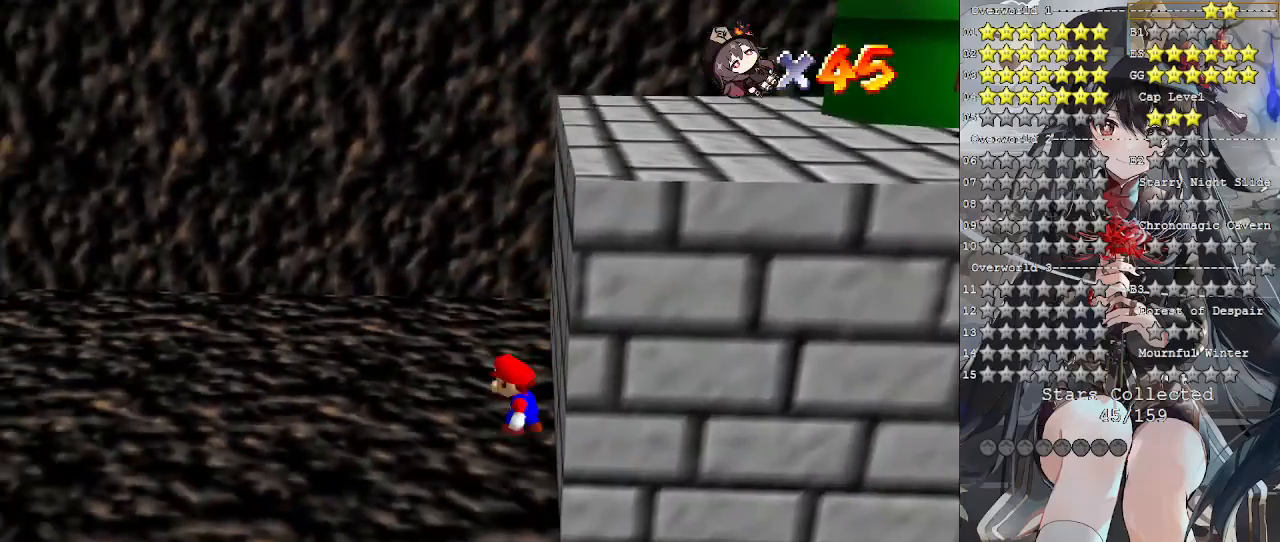
{"buttons": ["CROSS"], "left_stick": "down-right", "right_stick": "center", "events": [[67, "CROSS", "down"], [233, "left_stick", "down-right"]]}
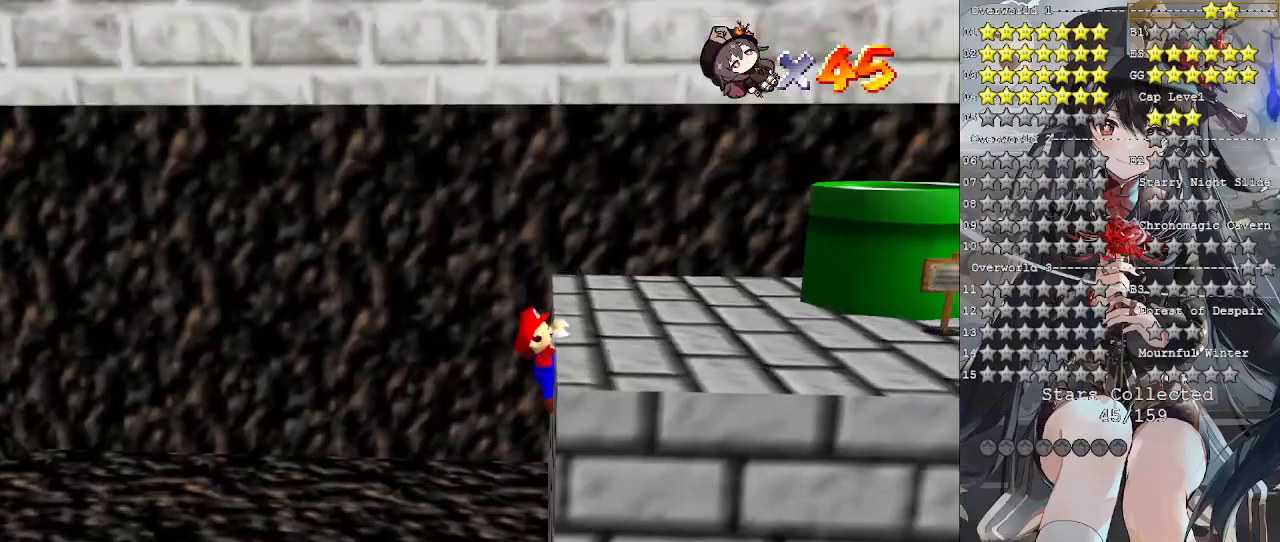
{"buttons": [], "left_stick": "right", "right_stick": "center", "events": [[100, "CROSS", "up"], [267, "left_stick", "center"], [300, "CROSS", "down"], [433, "CROSS", "up"], [500, "left_stick", "right"]]}
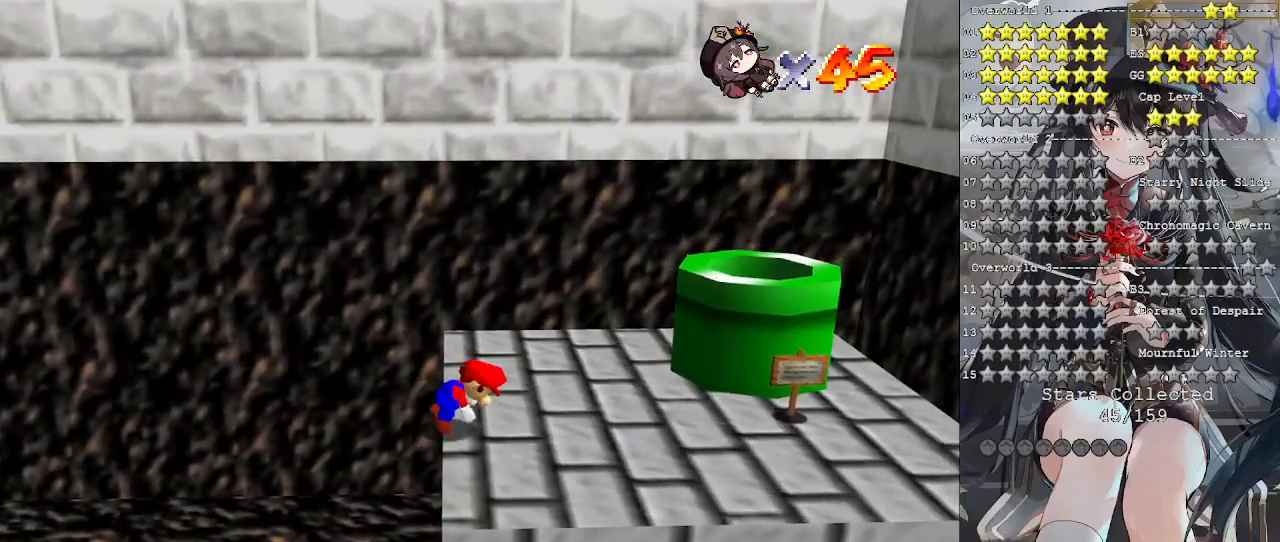
{"buttons": [], "left_stick": "right", "right_stick": "center", "events": []}
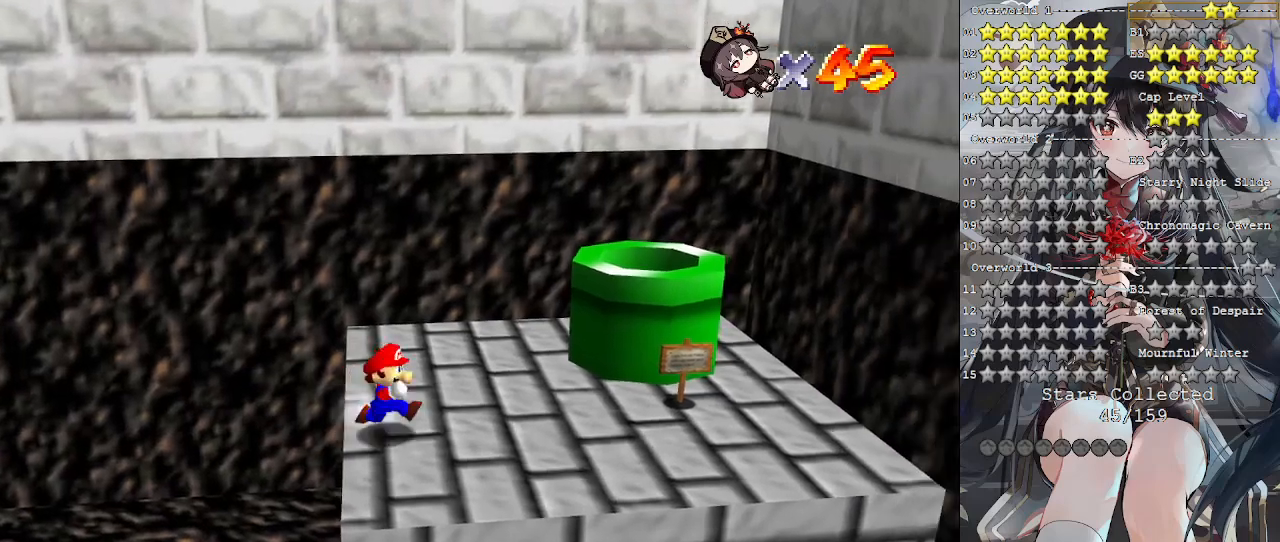
{"buttons": [], "left_stick": "right", "right_stick": "center", "events": []}
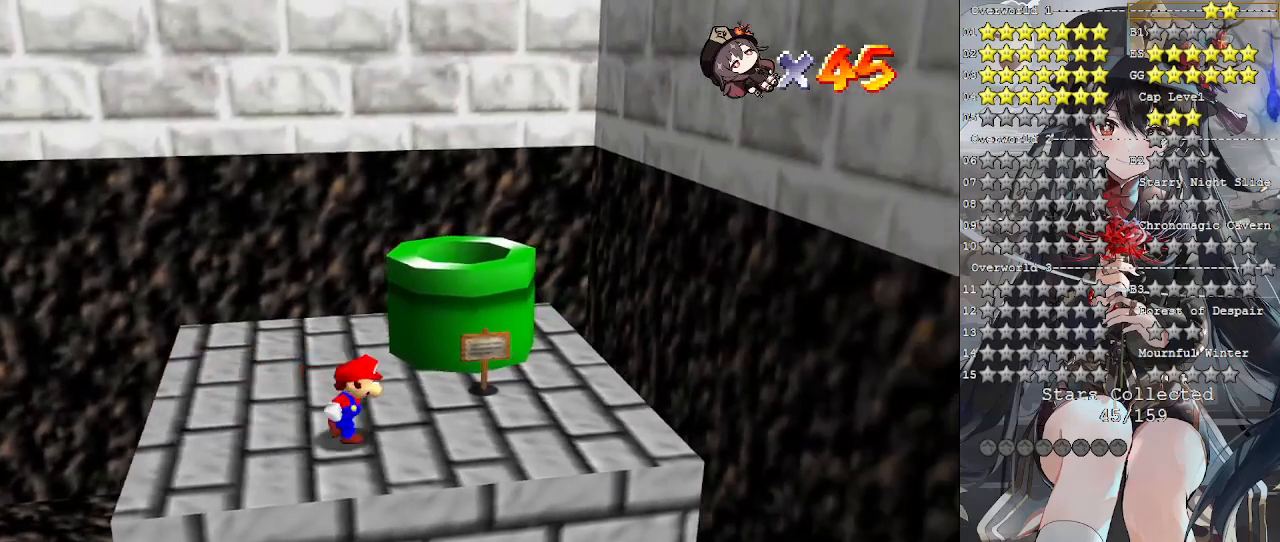
{"buttons": [], "left_stick": "up-right", "right_stick": "center", "events": [[500, "left_stick", "up-right"]]}
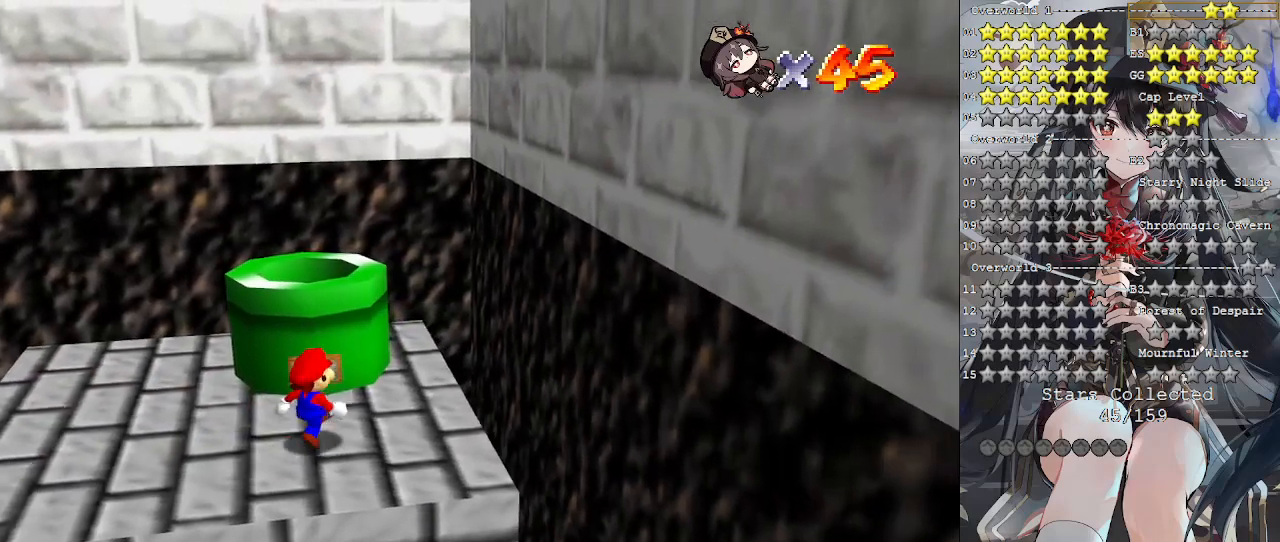
{"buttons": [], "left_stick": "center", "right_stick": "center", "events": [[167, "left_stick", "up"], [267, "SQUARE", "down"], [433, "SQUARE", "up"], [433, "left_stick", "center"]]}
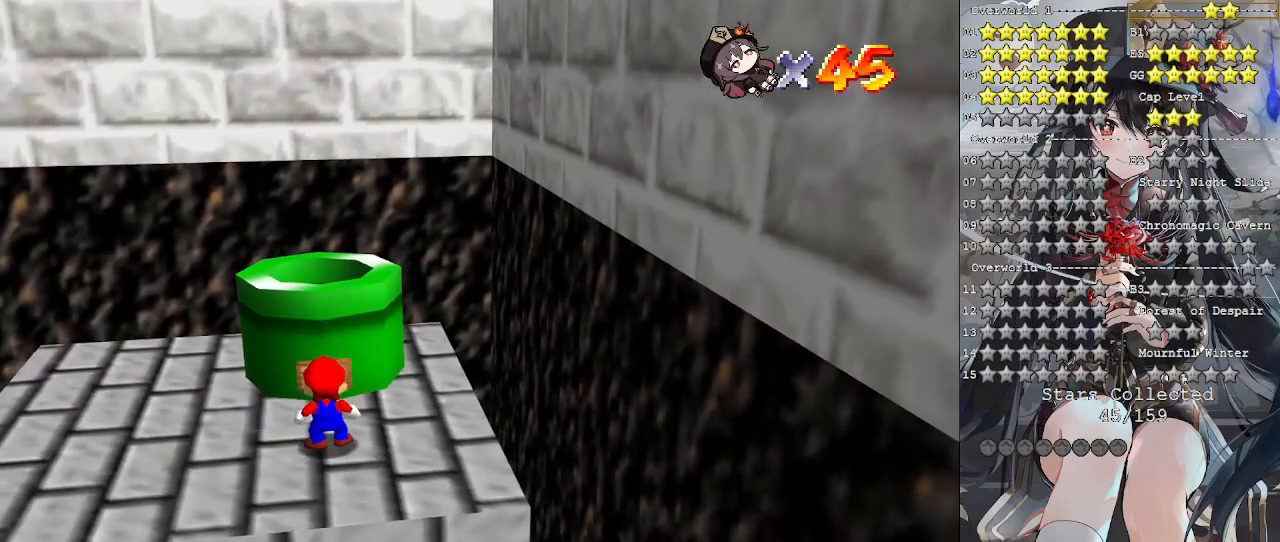
{"buttons": [], "left_stick": "center", "right_stick": "center", "events": []}
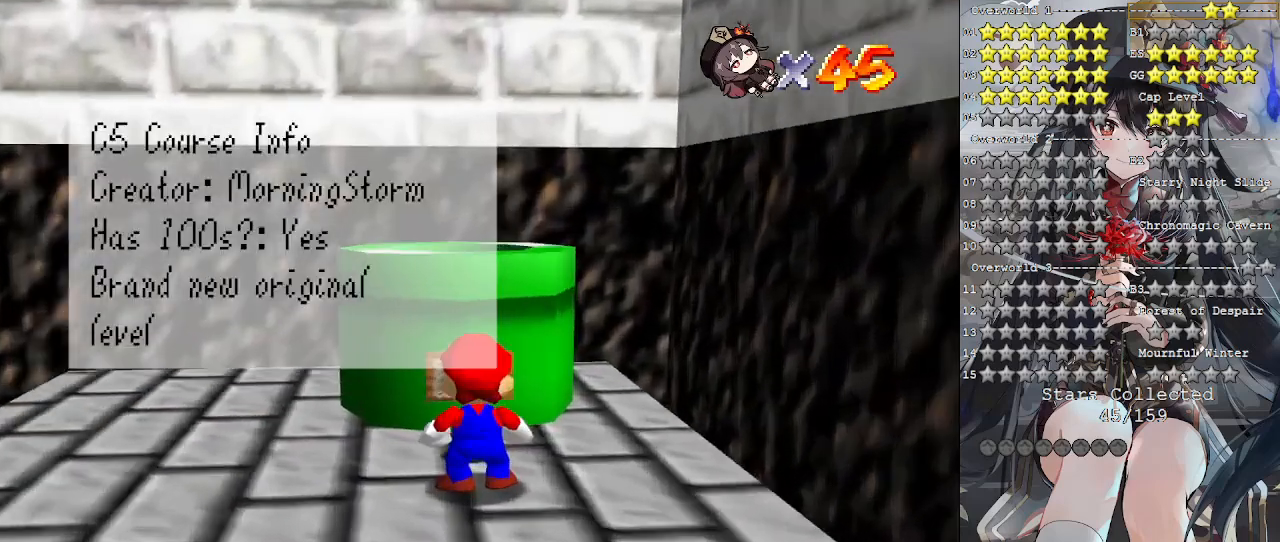
{"buttons": [], "left_stick": "center", "right_stick": "center", "events": []}
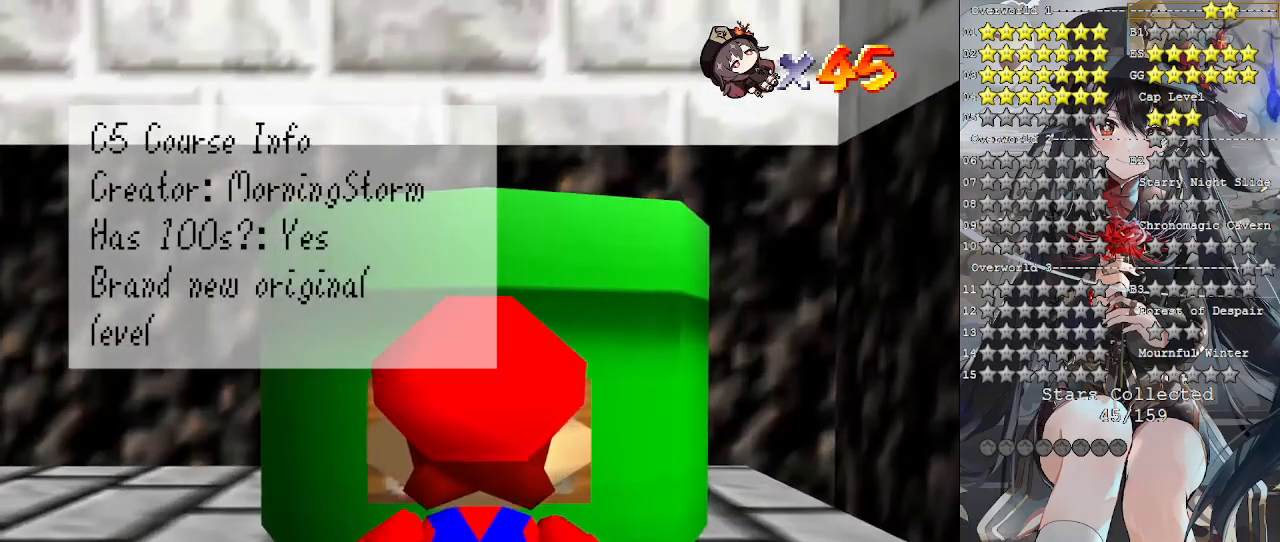
{"buttons": [], "left_stick": "center", "right_stick": "center", "events": []}
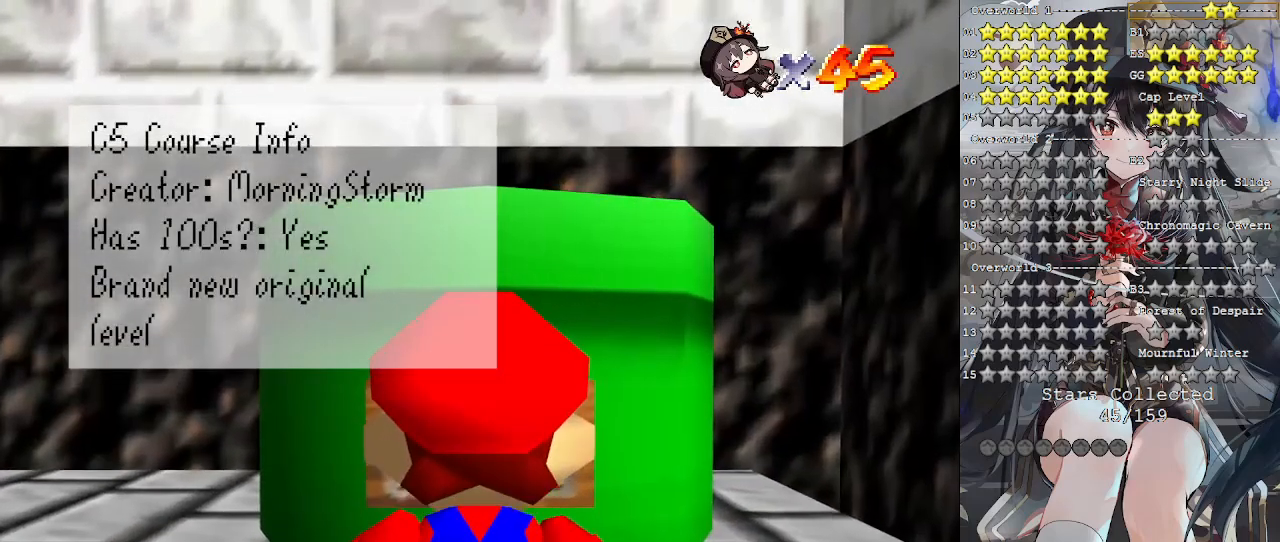
{"buttons": [], "left_stick": "center", "right_stick": "center", "events": []}
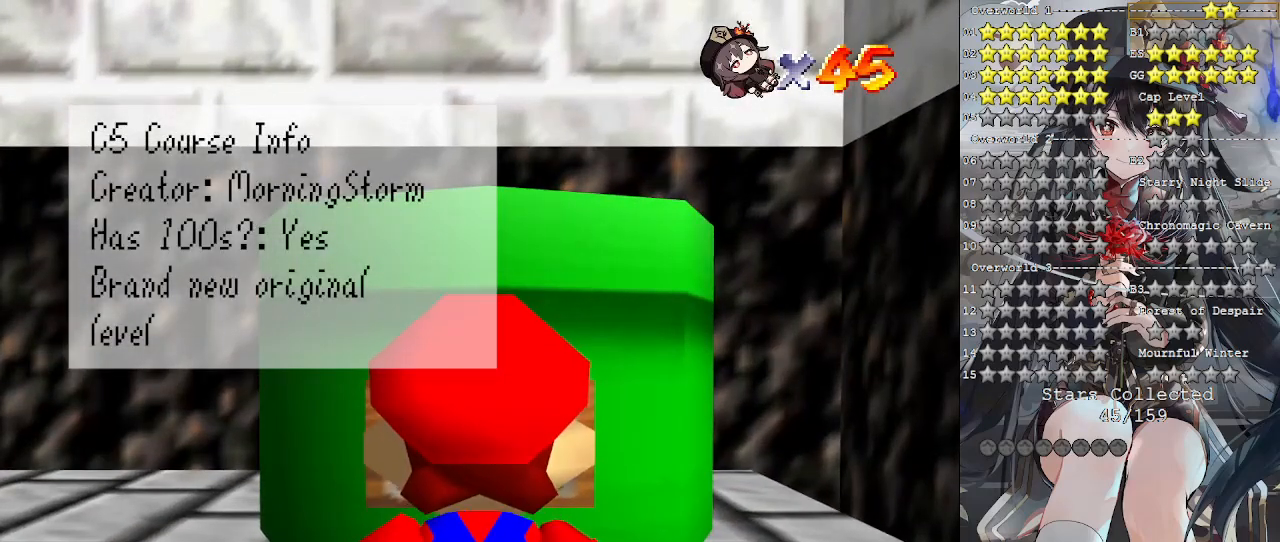
{"buttons": [], "left_stick": "center", "right_stick": "center", "events": []}
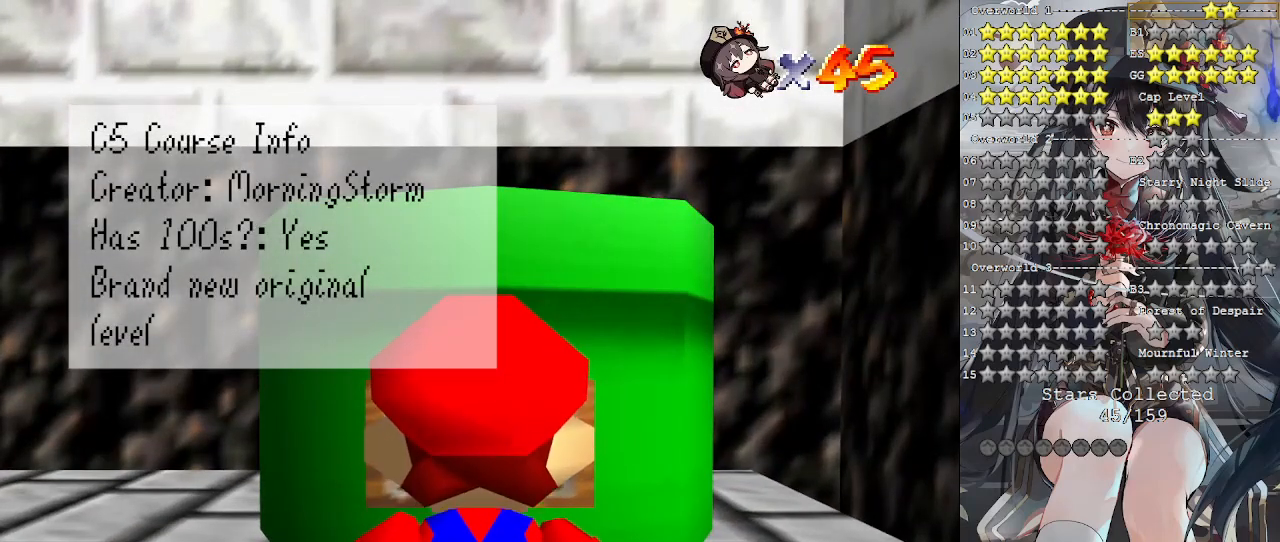
{"buttons": [], "left_stick": "center", "right_stick": "center", "events": []}
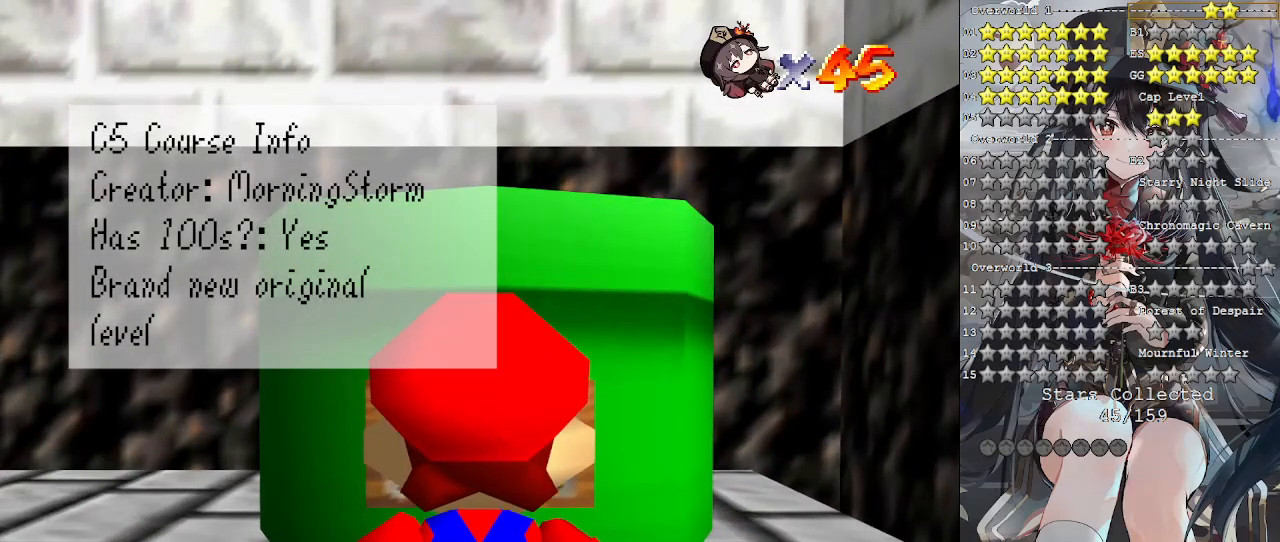
{"buttons": [], "left_stick": "center", "right_stick": "center", "events": []}